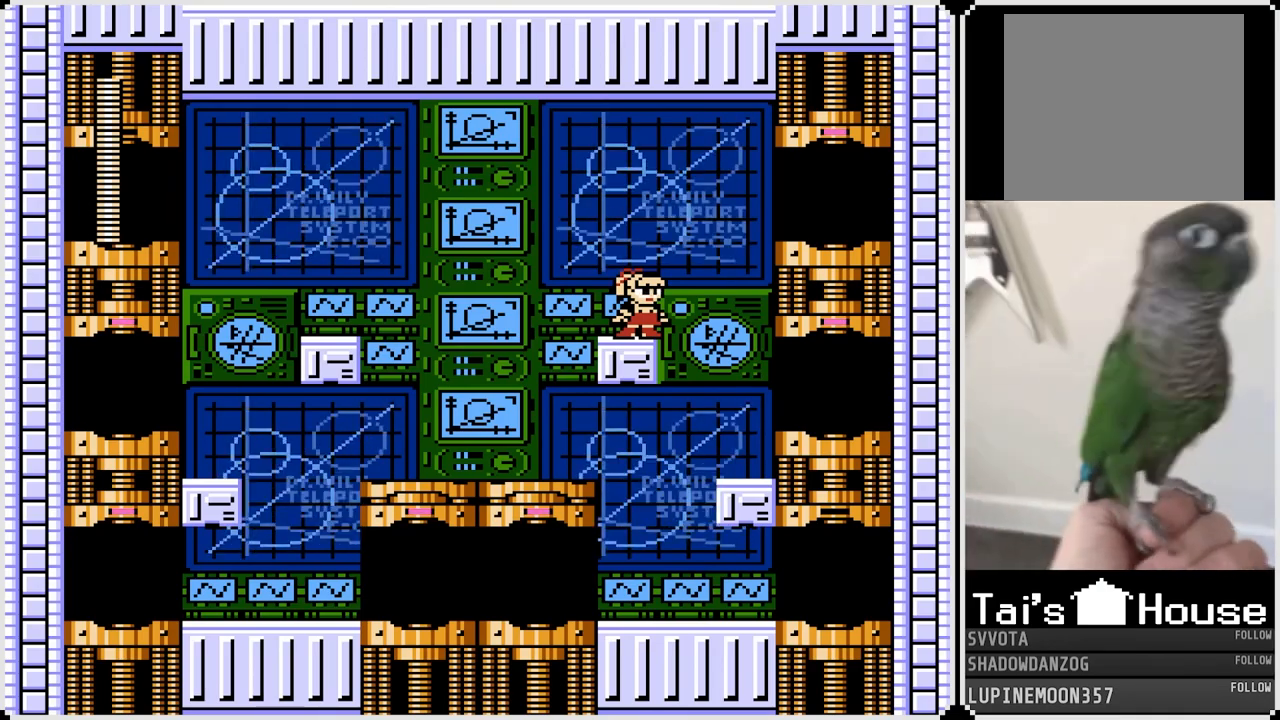
Gameplay with a controller (PlayStation layout); each line is a JSON object with the inputs held at the frame after it. "events" lists button and stick changes between this image and that frame as [ms after this image, input, new state], when the widget could be followed in between. Not read: L1.
{"buttons": ["DPAD_RIGHT"], "left_stick": "center", "right_stick": "center", "events": [[117, "CROSS", "down"], [183, "CROSS", "up"], [250, "DPAD_LEFT", "down"], [500, "DPAD_LEFT", "up"], [500, "DPAD_RIGHT", "down"]]}
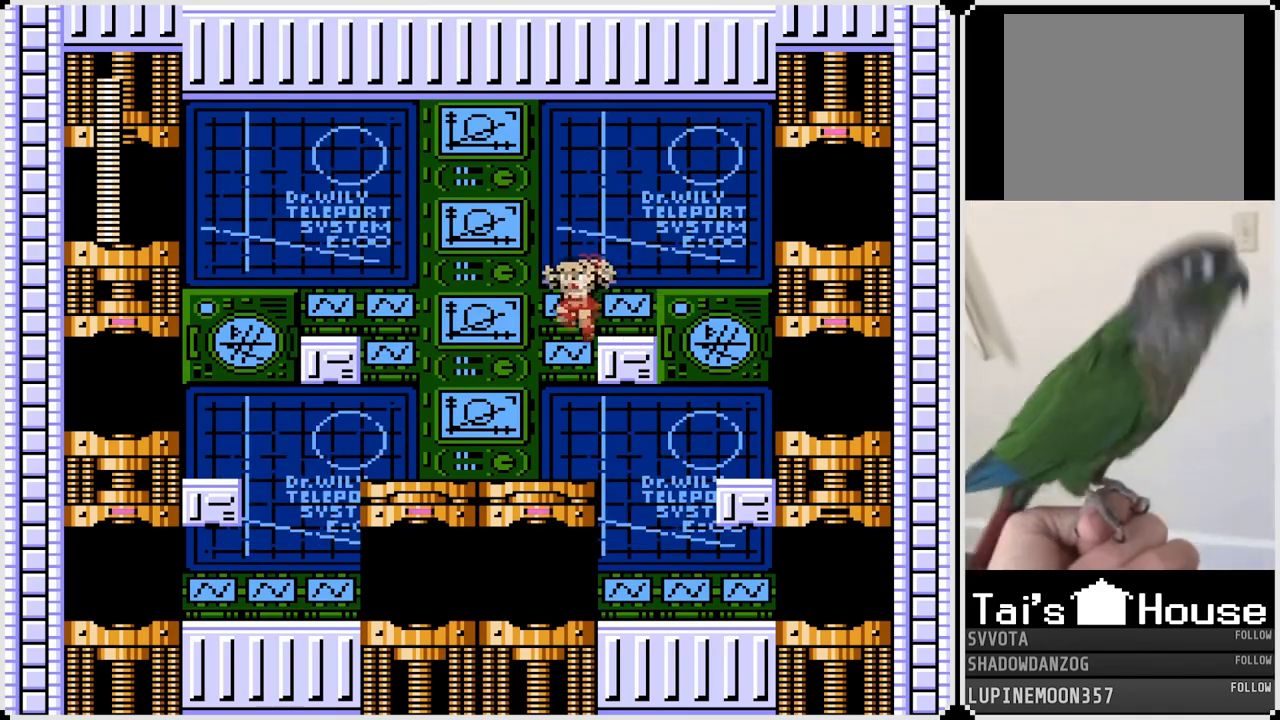
{"buttons": ["CROSS", "DPAD_LEFT"], "left_stick": "center", "right_stick": "center", "events": [[83, "CROSS", "down"], [133, "CROSS", "up"], [217, "DPAD_RIGHT", "up"], [317, "DPAD_LEFT", "down"], [467, "CROSS", "down"]]}
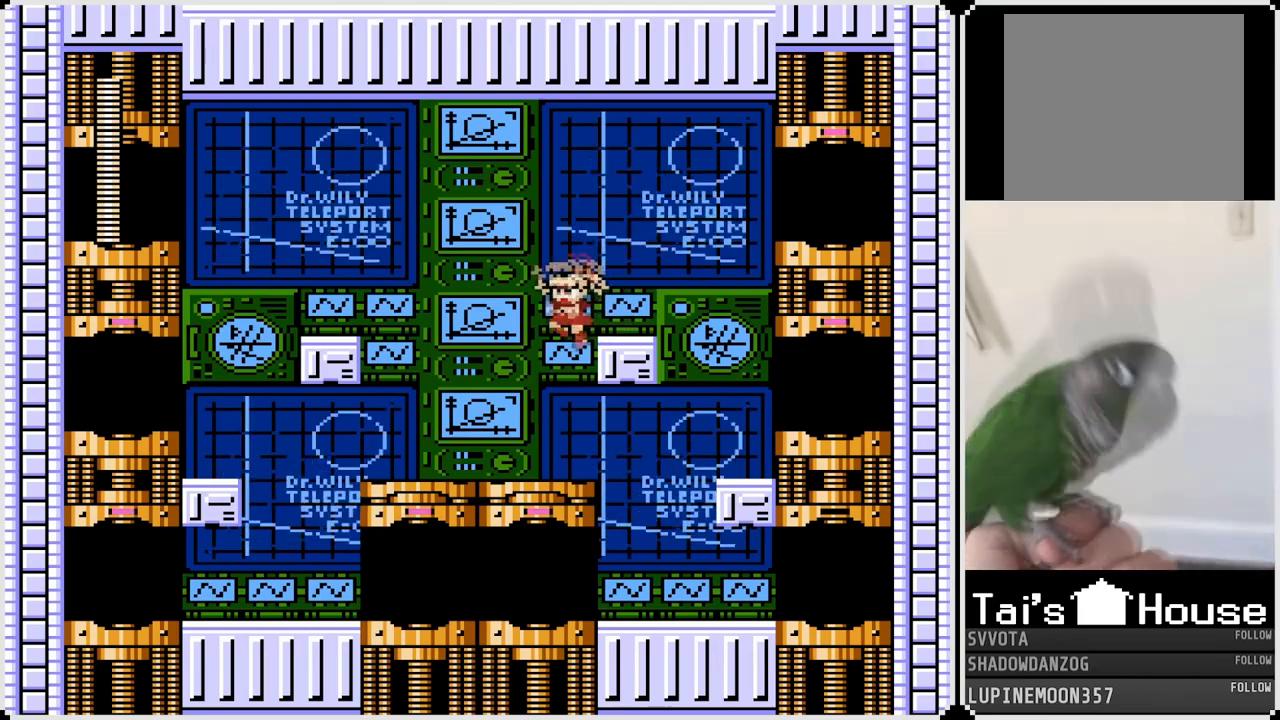
{"buttons": ["DPAD_RIGHT"], "left_stick": "center", "right_stick": "center", "events": [[67, "CROSS", "up"], [383, "DPAD_LEFT", "up"], [400, "DPAD_RIGHT", "down"]]}
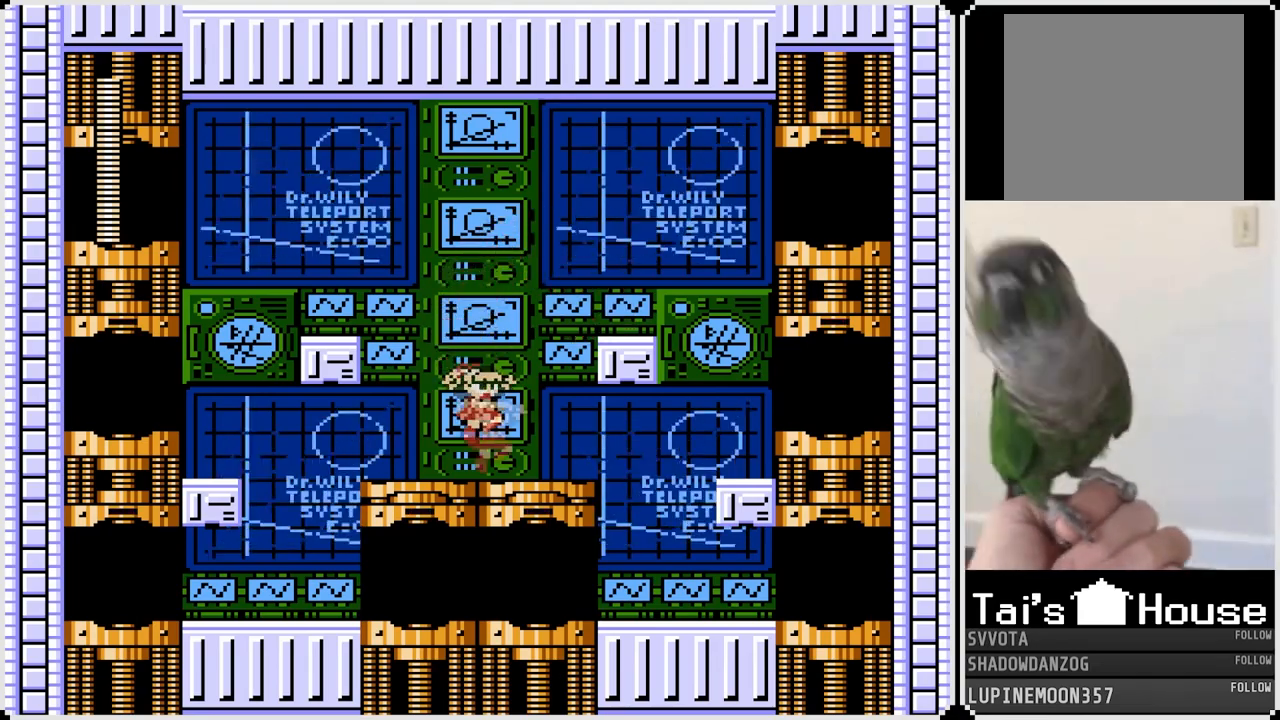
{"buttons": ["CROSS", "DPAD_RIGHT"], "left_stick": "center", "right_stick": "center", "events": [[33, "CROSS", "down"], [83, "CROSS", "up"], [150, "DPAD_RIGHT", "up"], [283, "DPAD_RIGHT", "down"], [467, "CROSS", "down"]]}
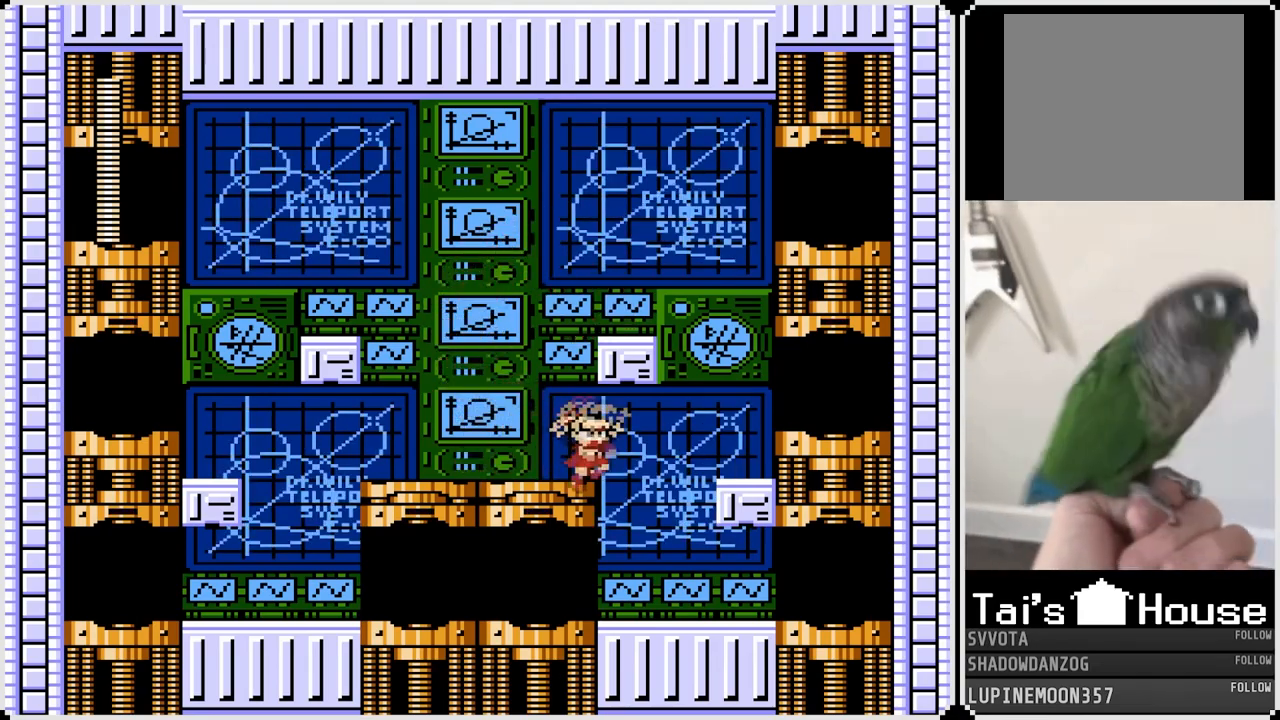
{"buttons": ["DPAD_LEFT"], "left_stick": "center", "right_stick": "center", "events": [[17, "CROSS", "up"], [283, "DPAD_RIGHT", "up"], [400, "DPAD_LEFT", "down"]]}
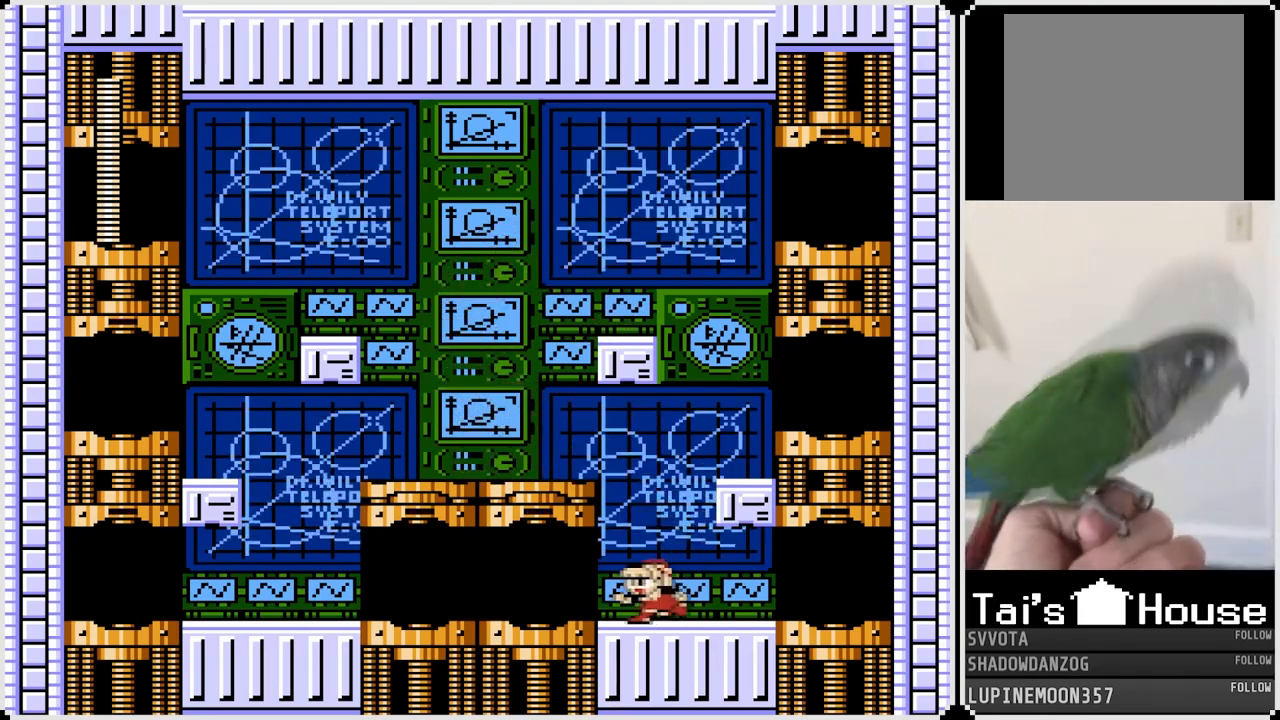
{"buttons": [], "left_stick": "center", "right_stick": "center", "events": [[400, "DPAD_LEFT", "up"]]}
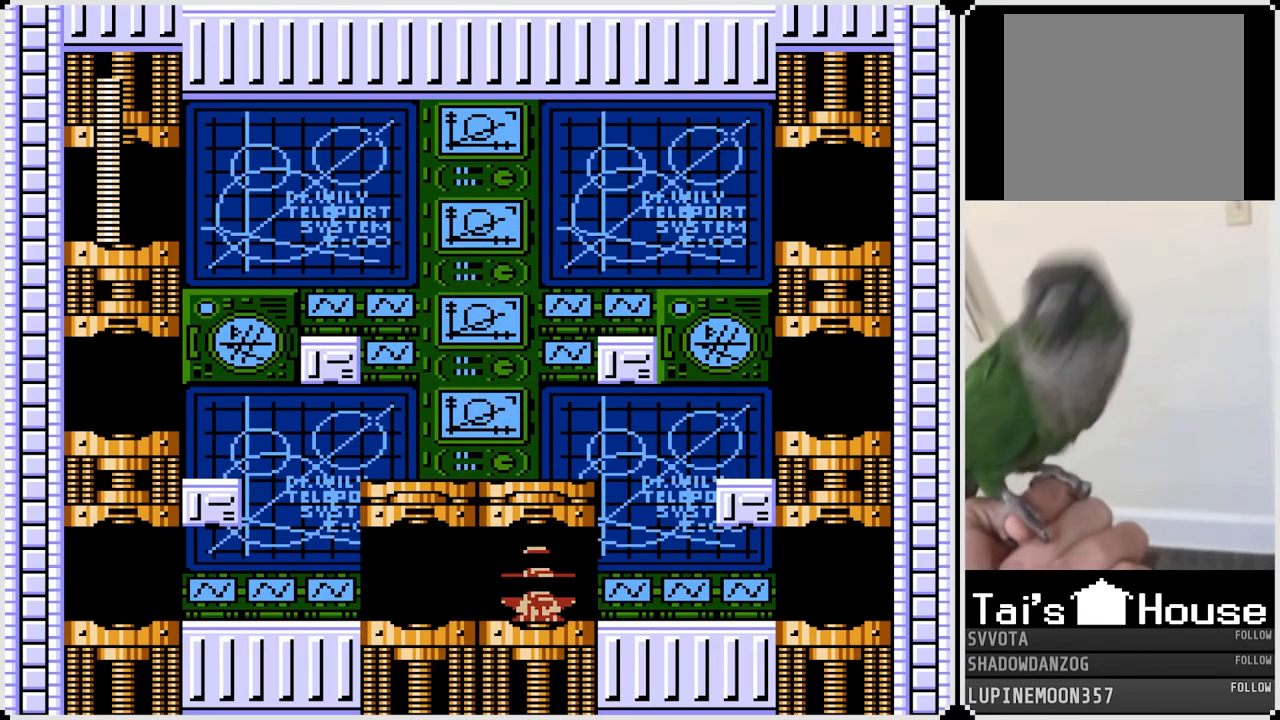
{"buttons": [], "left_stick": "center", "right_stick": "center", "events": []}
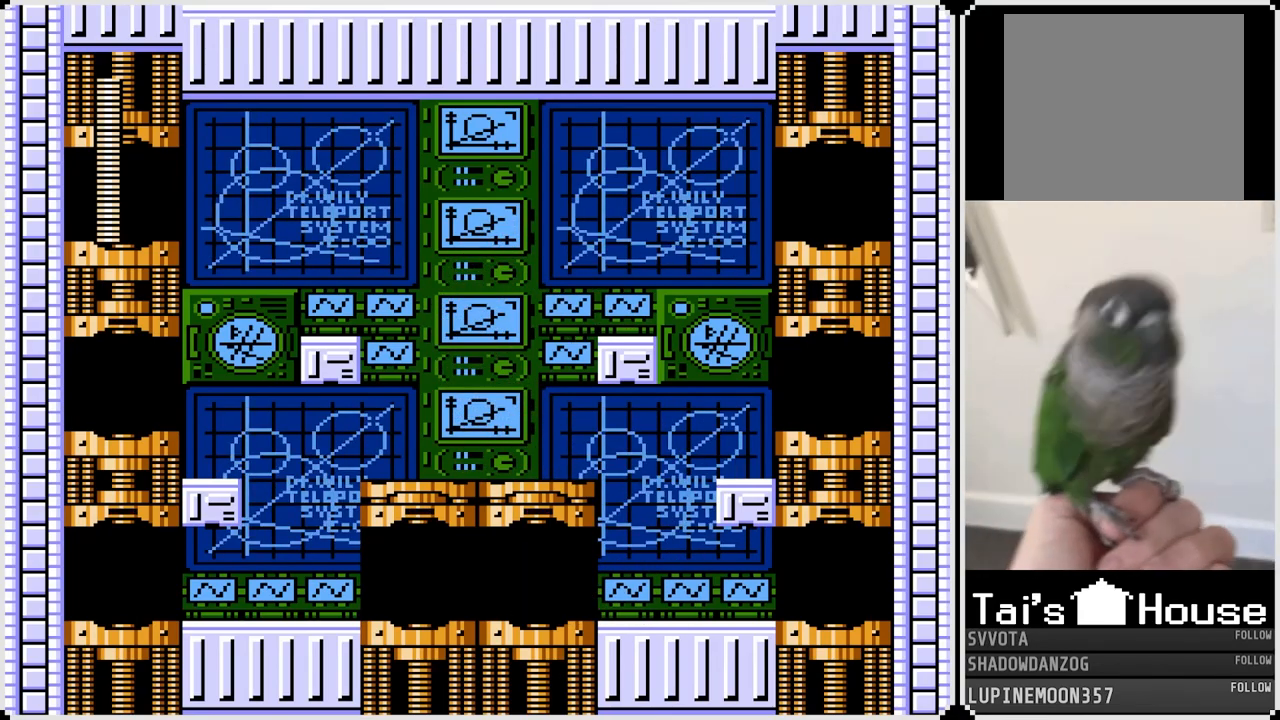
{"buttons": [], "left_stick": "center", "right_stick": "center", "events": []}
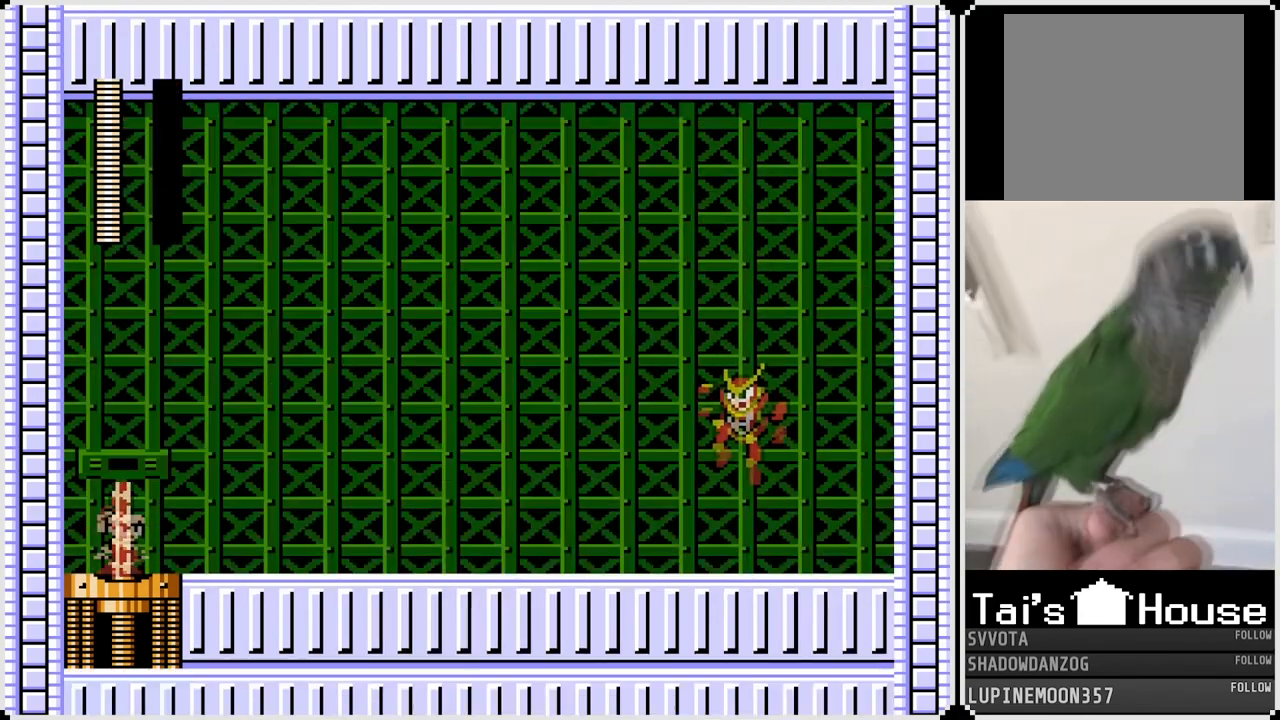
{"buttons": [], "left_stick": "center", "right_stick": "center", "events": []}
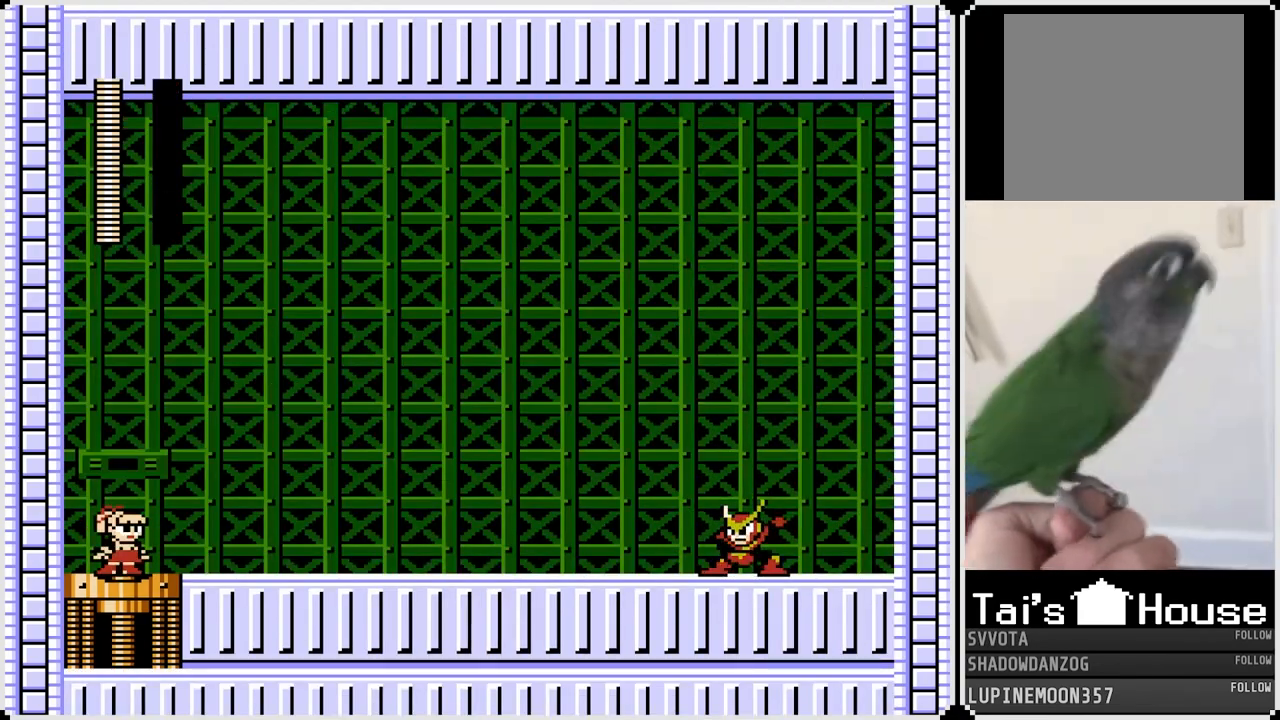
{"buttons": [], "left_stick": "center", "right_stick": "center", "events": []}
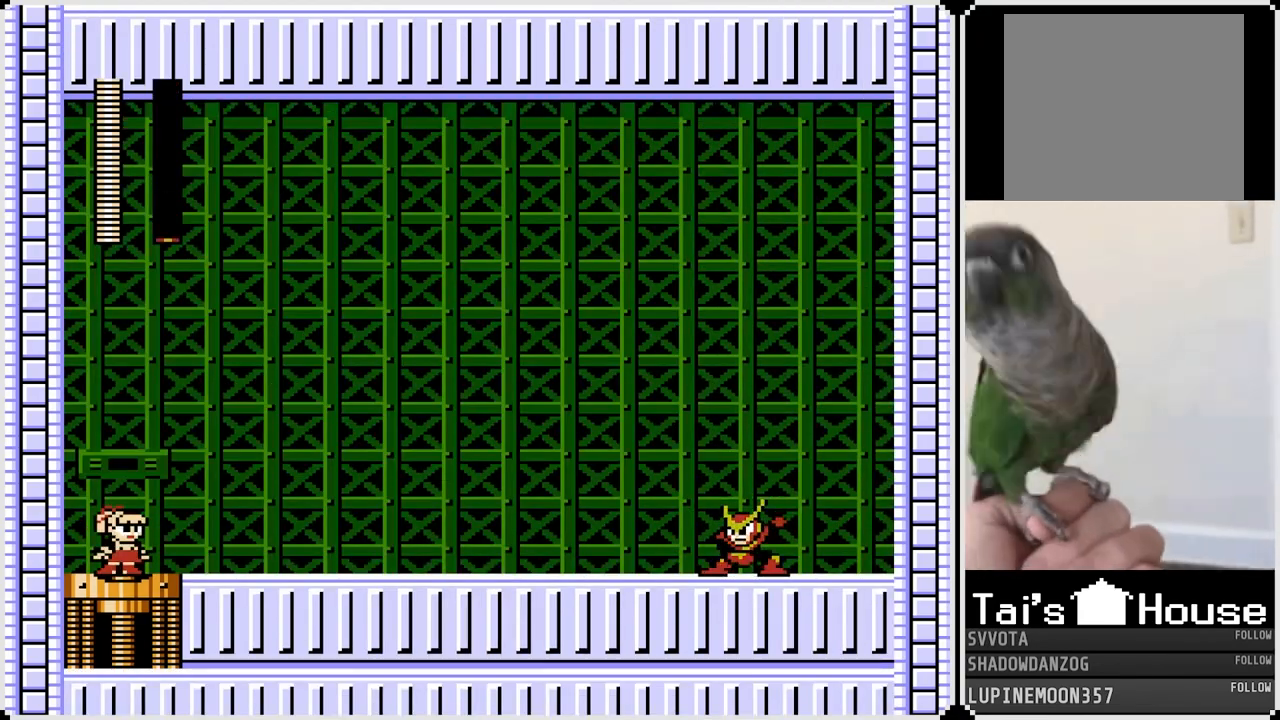
{"buttons": [], "left_stick": "center", "right_stick": "center", "events": []}
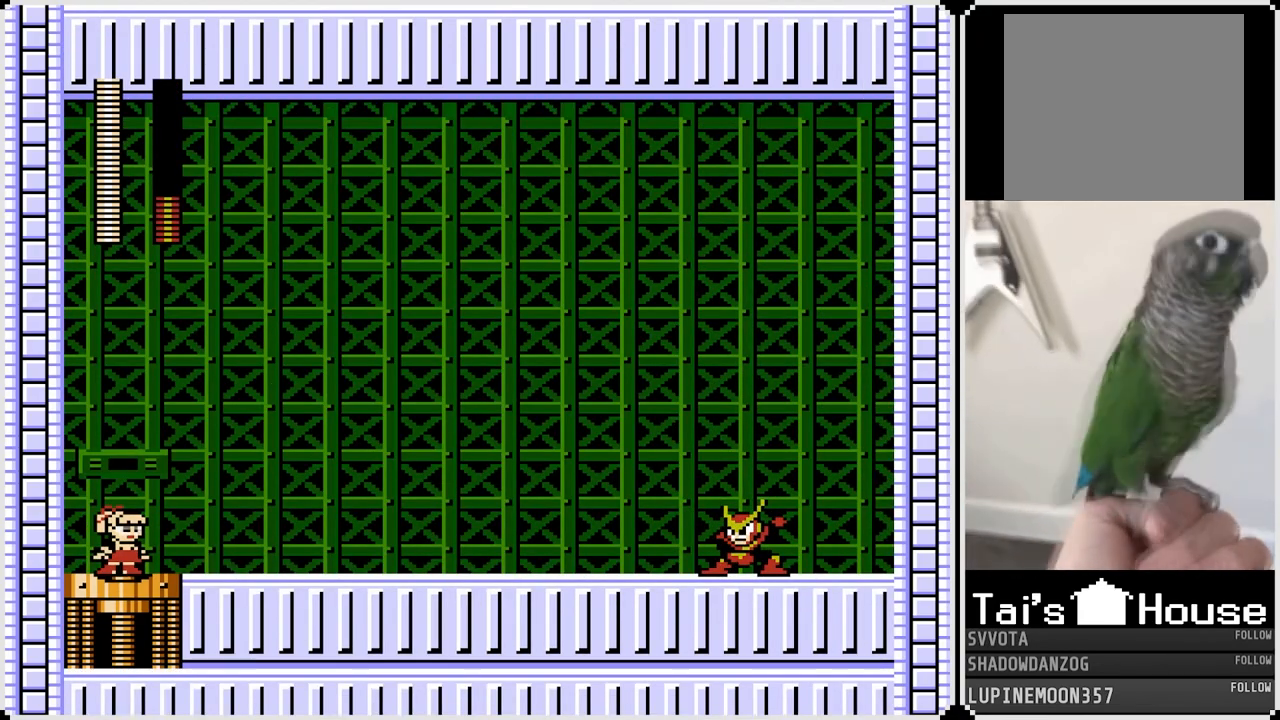
{"buttons": [], "left_stick": "center", "right_stick": "center", "events": []}
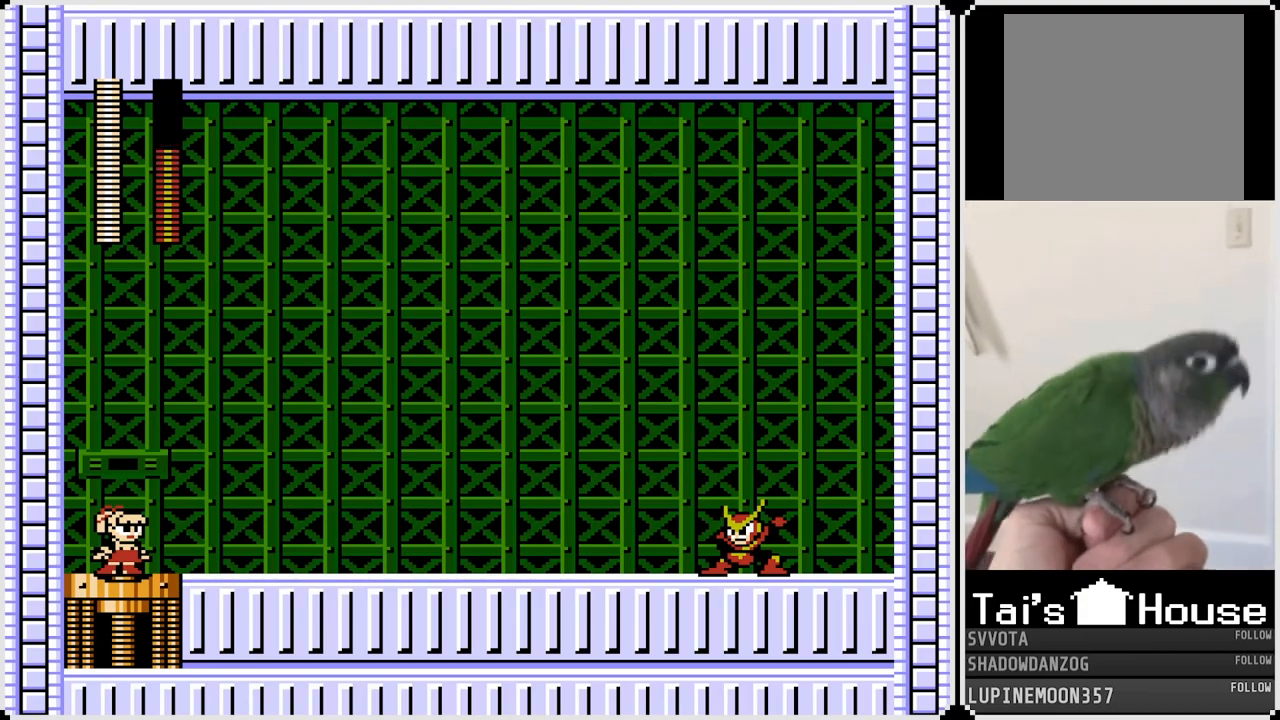
{"buttons": ["DPAD_RIGHT"], "left_stick": "center", "right_stick": "center", "events": [[383, "DPAD_RIGHT", "down"]]}
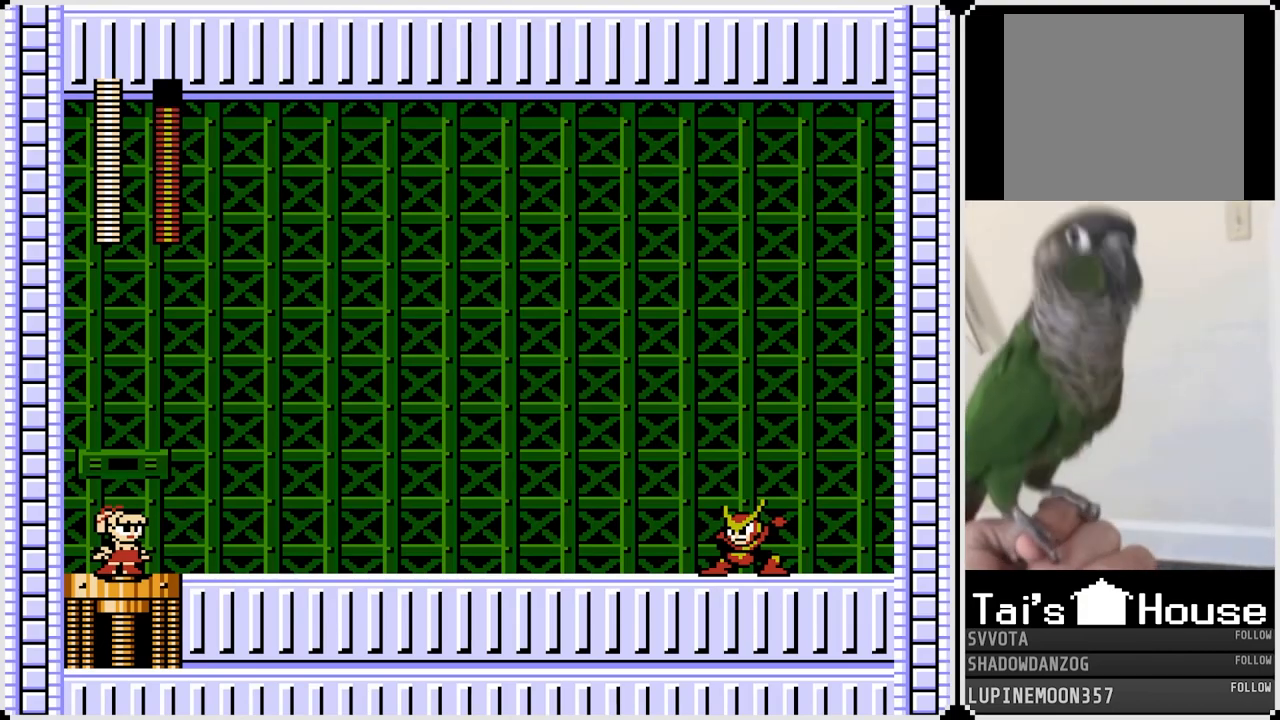
{"buttons": ["DPAD_RIGHT"], "left_stick": "center", "right_stick": "center", "events": []}
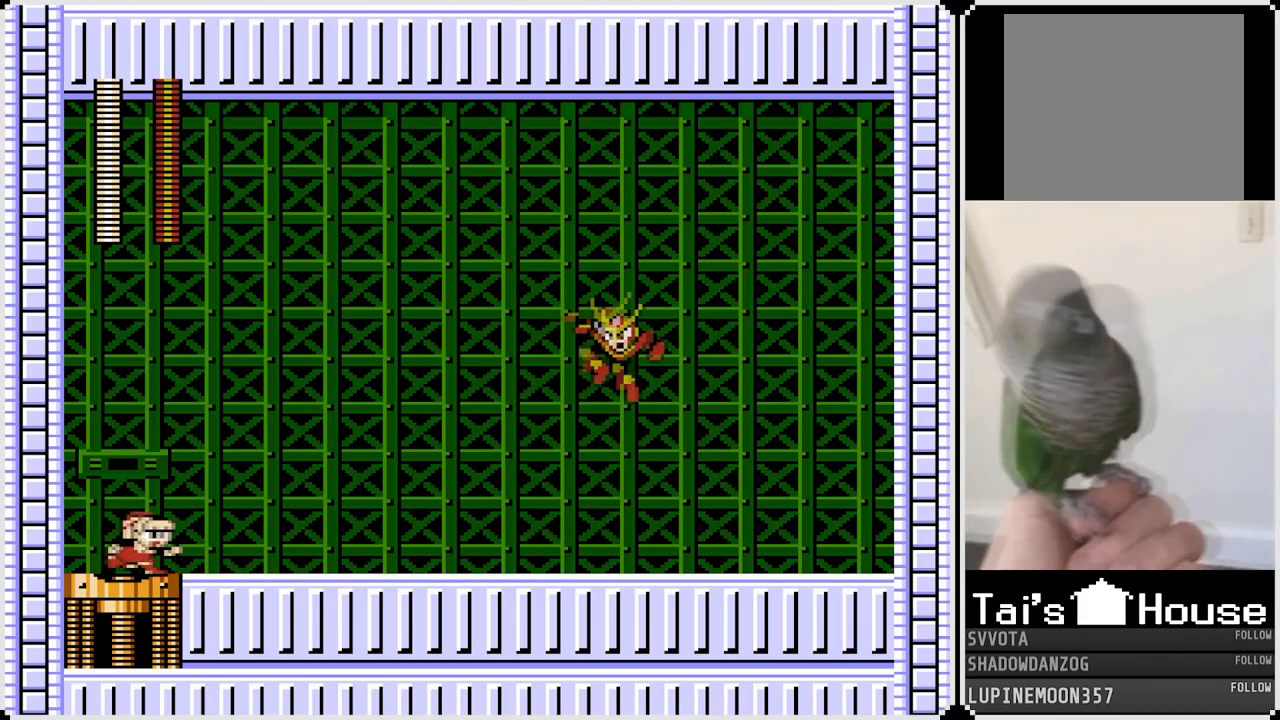
{"buttons": ["DPAD_RIGHT"], "left_stick": "center", "right_stick": "center", "events": []}
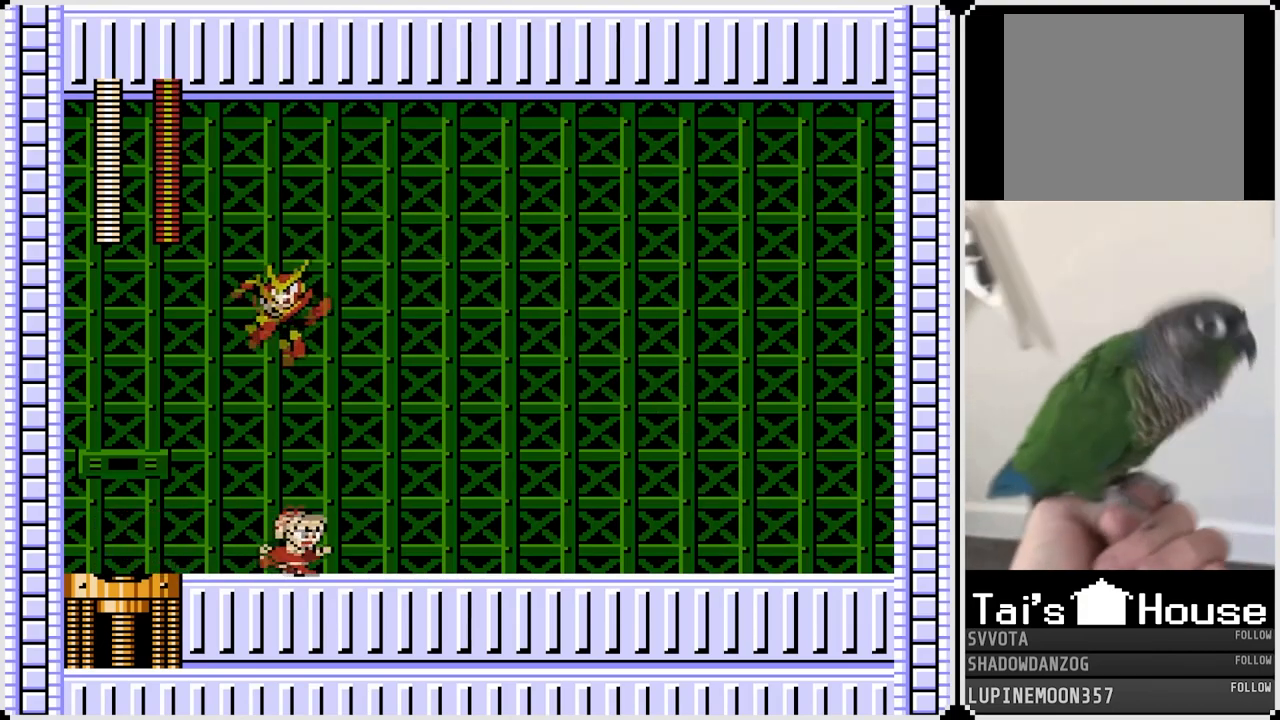
{"buttons": ["DPAD_RIGHT"], "left_stick": "center", "right_stick": "center", "events": [[83, "DPAD_LEFT", "down"], [100, "DPAD_RIGHT", "up"], [133, "CROSS", "down"], [150, "SQUARE", "down"], [183, "DPAD_DOWN", "down"], [183, "DPAD_RIGHT", "down"], [200, "DPAD_LEFT", "up"], [217, "DPAD_DOWN", "up"], [233, "CROSS", "up"], [233, "SQUARE", "up"]]}
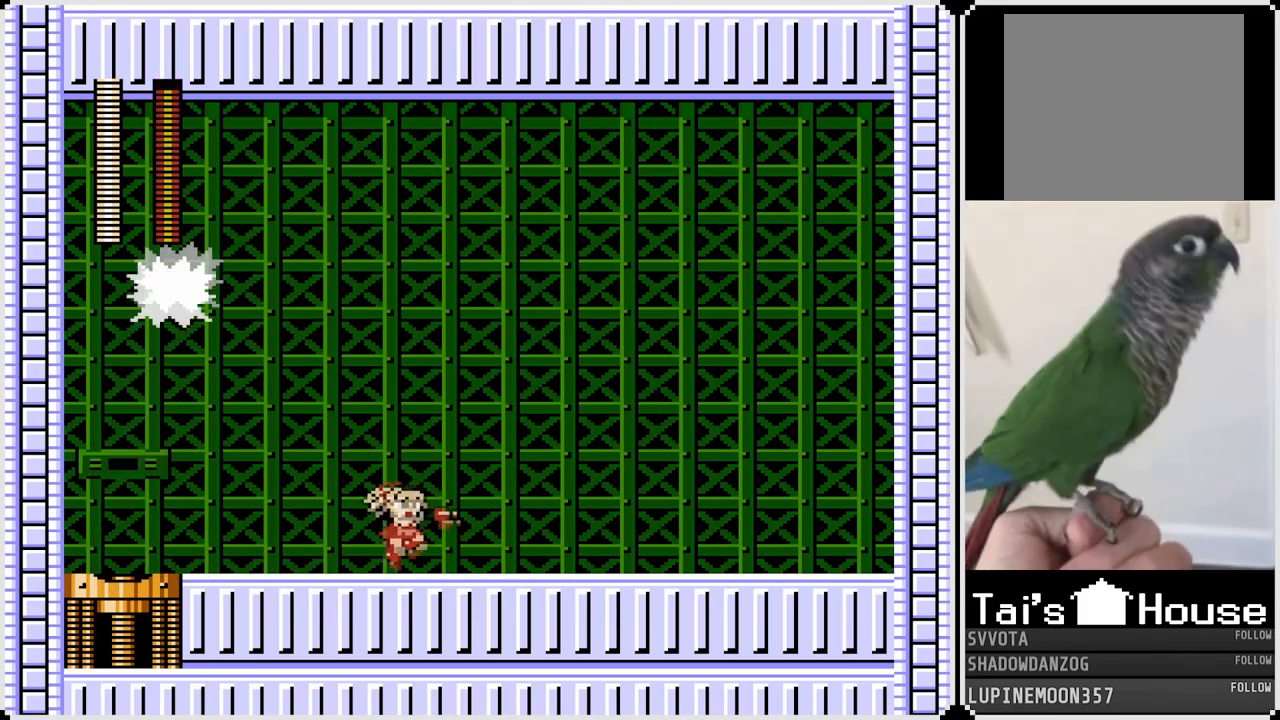
{"buttons": ["DPAD_RIGHT"], "left_stick": "center", "right_stick": "center", "events": []}
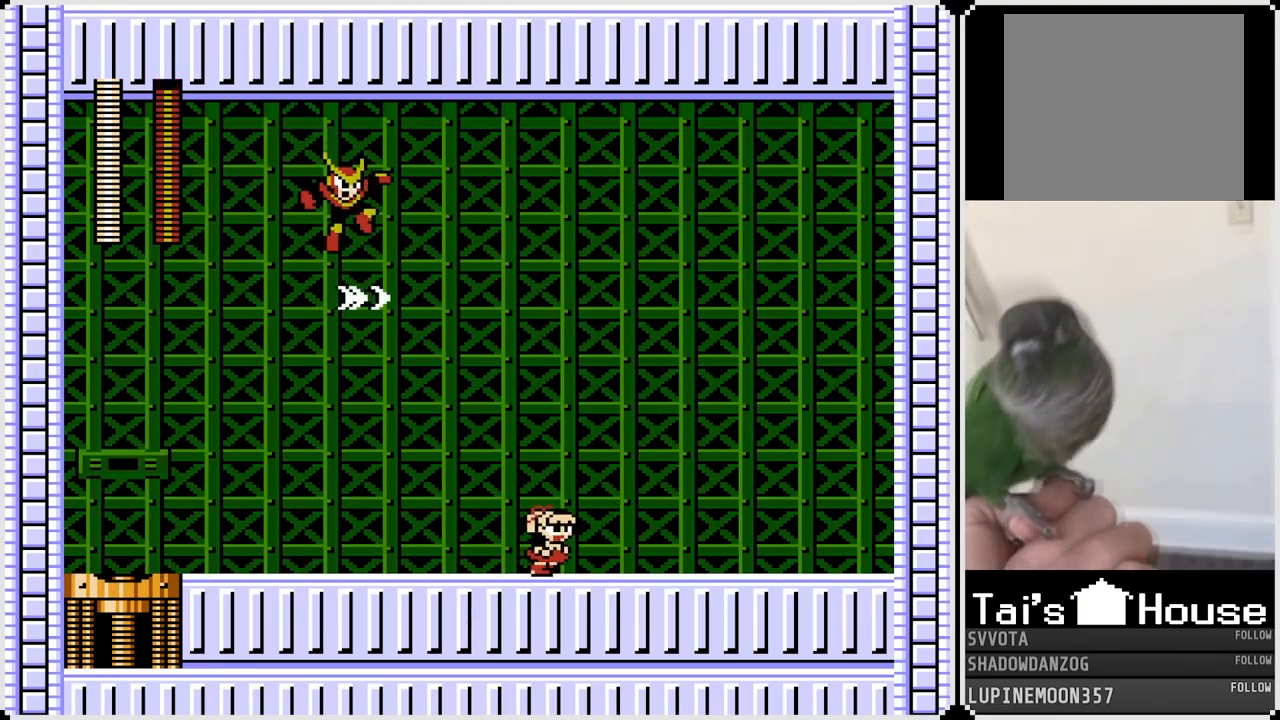
{"buttons": ["DPAD_RIGHT"], "left_stick": "center", "right_stick": "center", "events": [[133, "CROSS", "down"], [133, "DPAD_LEFT", "down"], [133, "DPAD_RIGHT", "up"], [183, "SQUARE", "down"], [233, "DPAD_RIGHT", "down"], [250, "DPAD_LEFT", "up"], [267, "CROSS", "up"], [283, "SQUARE", "up"]]}
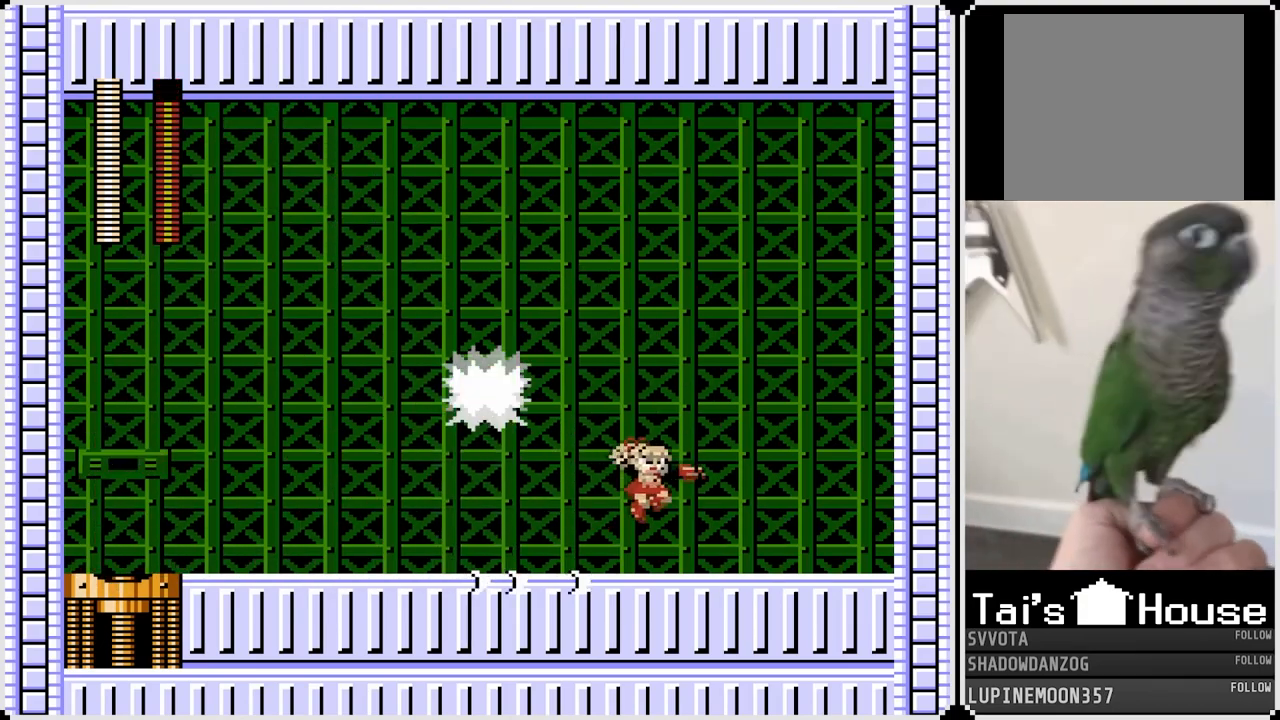
{"buttons": ["CROSS", "SQUARE", "DPAD_RIGHT"], "left_stick": "center", "right_stick": "center", "events": [[100, "SQUARE", "down"], [117, "DPAD_LEFT", "down"], [117, "DPAD_RIGHT", "up"], [217, "SQUARE", "up"], [317, "DPAD_RIGHT", "down"], [333, "DPAD_LEFT", "up"], [383, "CROSS", "down"], [467, "SQUARE", "down"]]}
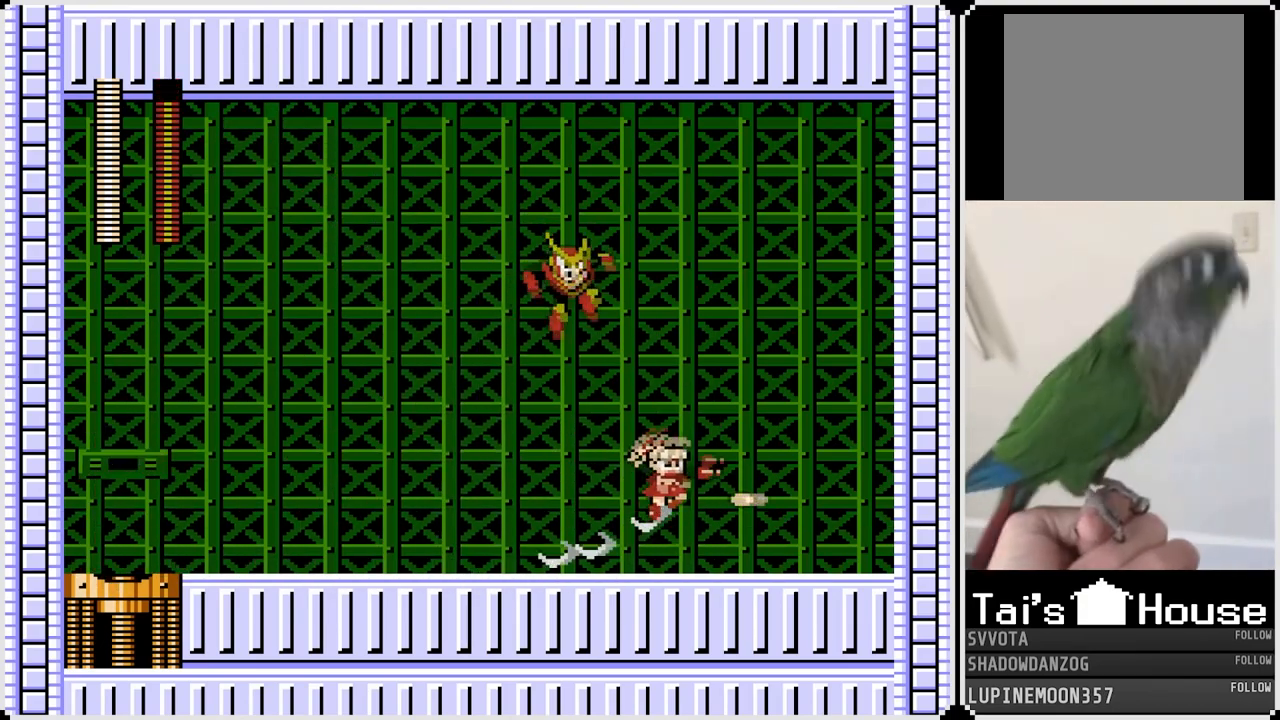
{"buttons": ["DPAD_LEFT"], "left_stick": "center", "right_stick": "center", "events": [[17, "CROSS", "up"], [17, "SQUARE", "up"], [250, "DPAD_LEFT", "down"], [250, "DPAD_RIGHT", "up"], [250, "SQUARE", "down"], [350, "SQUARE", "up"], [400, "SQUARE", "down"], [500, "SQUARE", "up"]]}
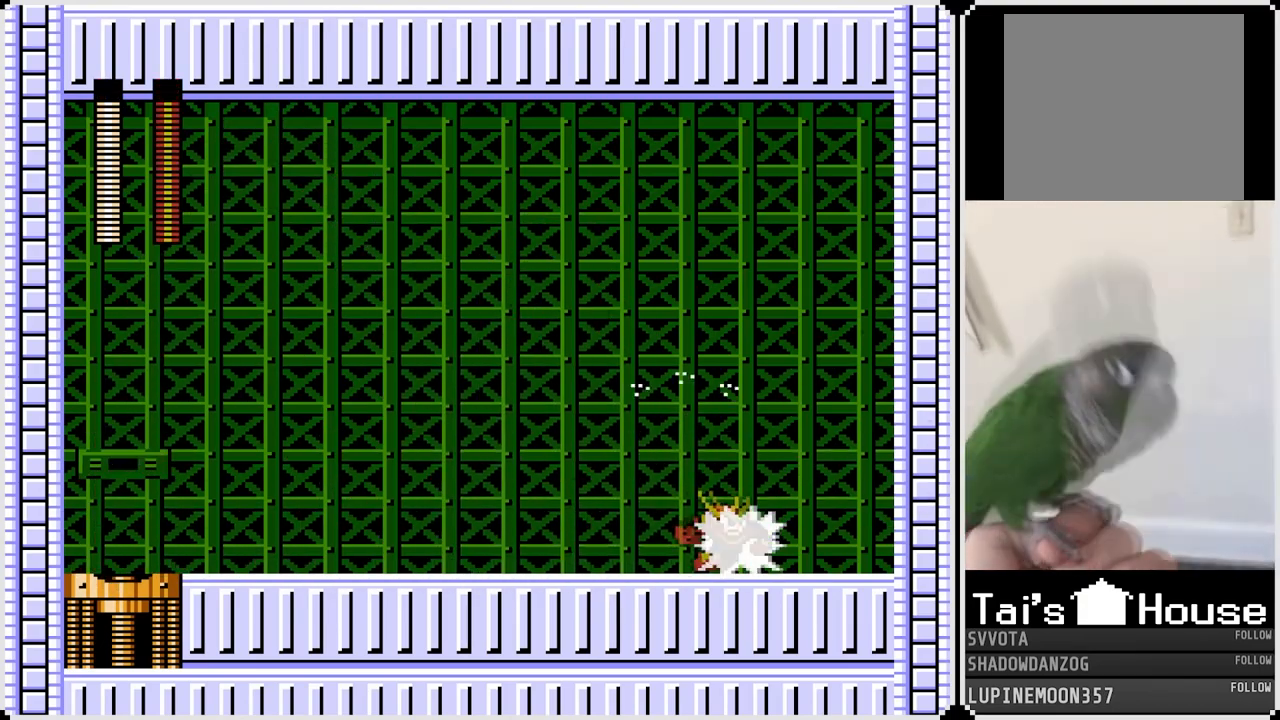
{"buttons": [], "left_stick": "center", "right_stick": "center", "events": [[250, "DPAD_RIGHT", "down"], [250, "SQUARE", "down"], [267, "DPAD_LEFT", "up"], [367, "SQUARE", "up"], [383, "DPAD_RIGHT", "up"], [417, "SQUARE", "down"], [500, "SQUARE", "up"]]}
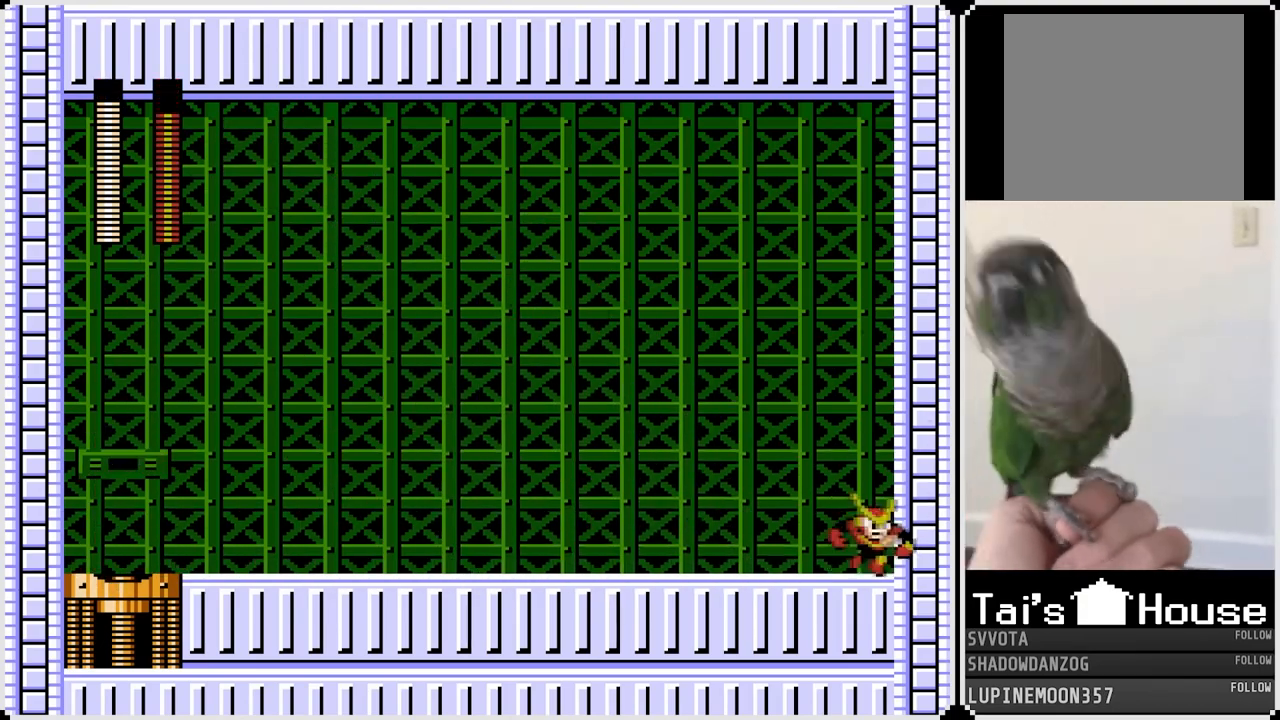
{"buttons": ["SQUARE"], "left_stick": "center", "right_stick": "center", "events": [[67, "SQUARE", "down"], [133, "SQUARE", "up"], [200, "SQUARE", "down"], [267, "SQUARE", "up"], [317, "SQUARE", "down"], [383, "SQUARE", "up"], [433, "SQUARE", "down"]]}
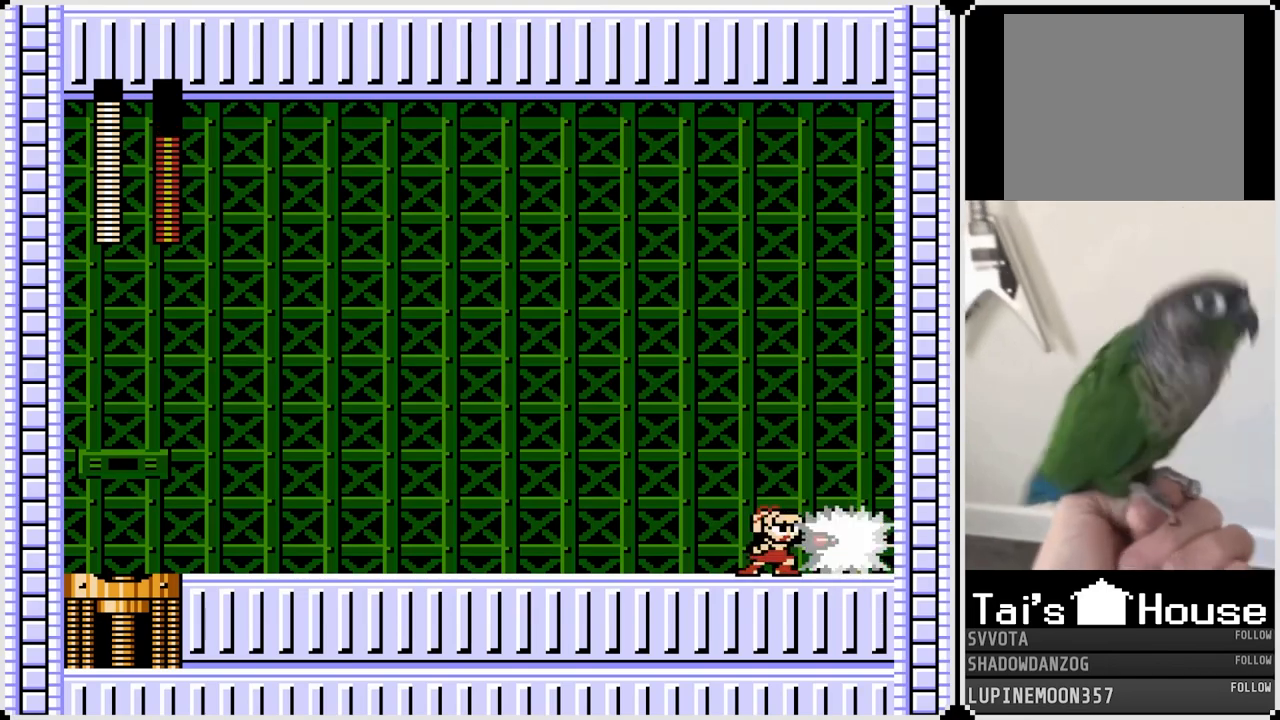
{"buttons": ["SQUARE", "DPAD_LEFT"], "left_stick": "center", "right_stick": "center", "events": [[17, "SQUARE", "up"], [50, "SQUARE", "down"], [150, "SQUARE", "up"], [183, "SQUARE", "down"], [283, "SQUARE", "up"], [300, "DPAD_LEFT", "down"], [433, "SQUARE", "down"]]}
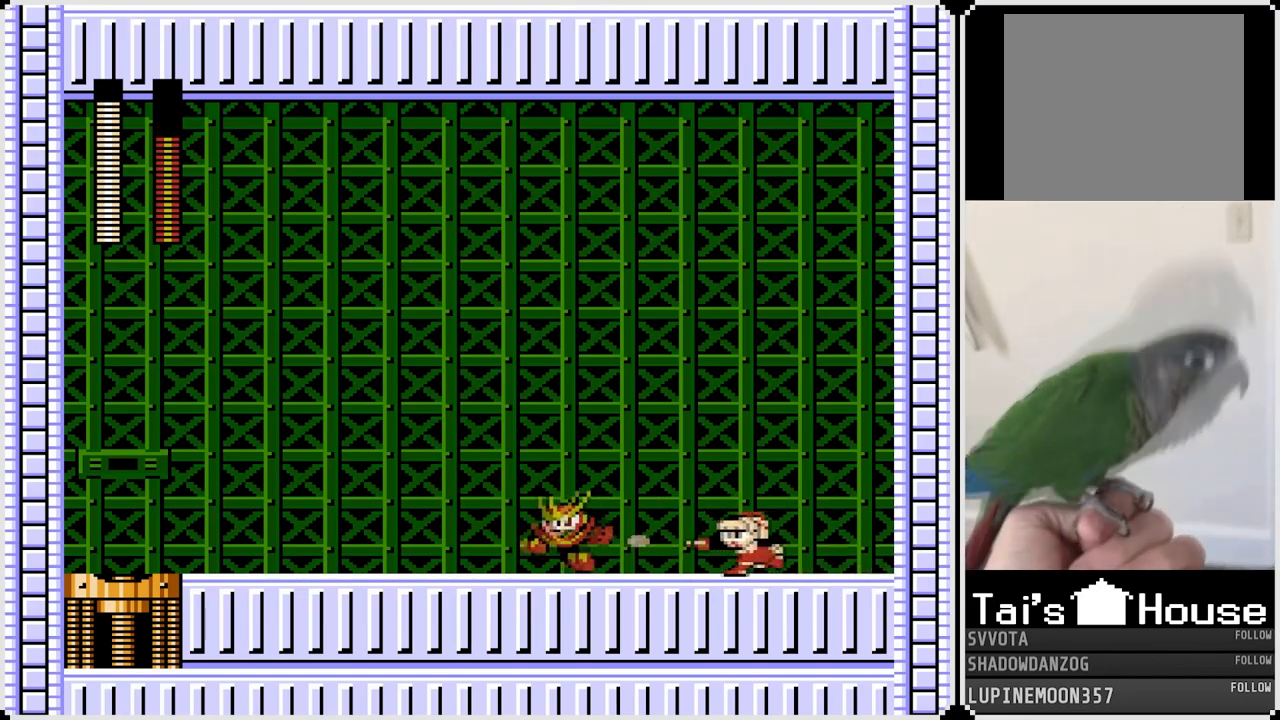
{"buttons": ["SQUARE", "DPAD_LEFT"], "left_stick": "center", "right_stick": "center", "events": [[33, "SQUARE", "up"], [83, "SQUARE", "down"], [167, "SQUARE", "up"], [233, "SQUARE", "down"], [333, "SQUARE", "up"], [450, "SQUARE", "down"]]}
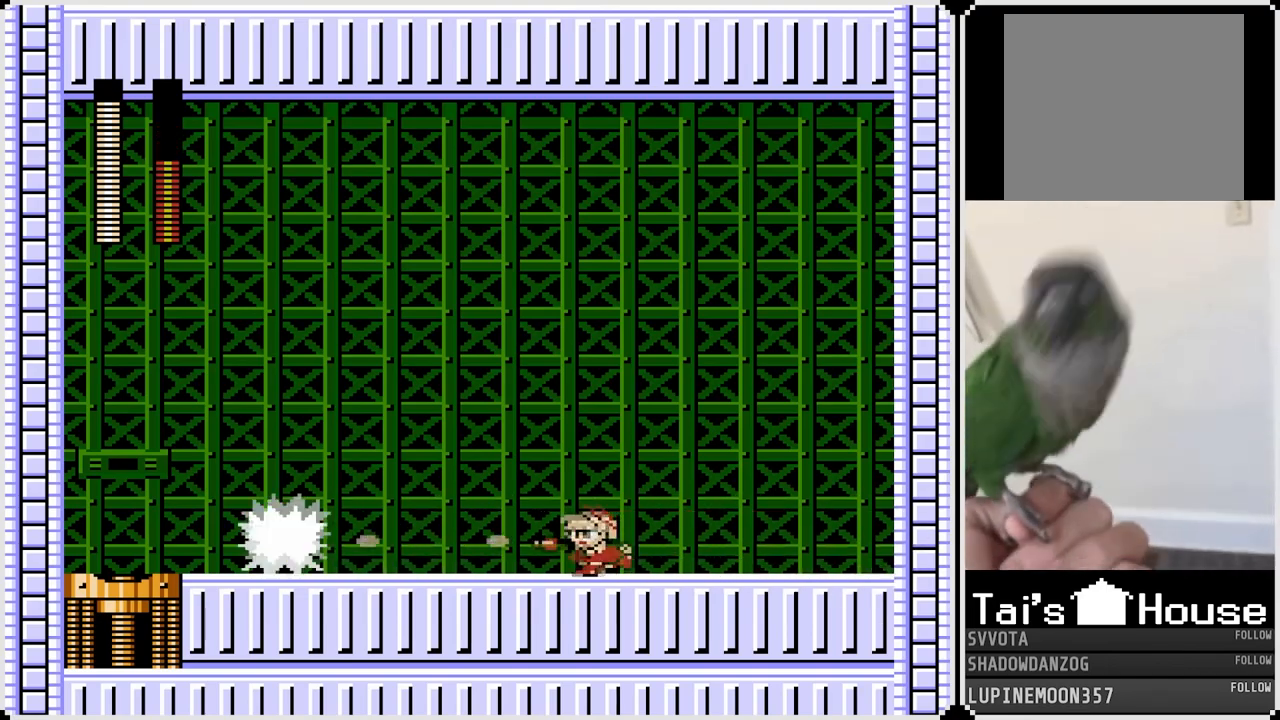
{"buttons": ["SQUARE", "DPAD_LEFT"], "left_stick": "center", "right_stick": "center", "events": [[33, "SQUARE", "up"], [100, "SQUARE", "down"], [183, "SQUARE", "up"], [500, "SQUARE", "down"]]}
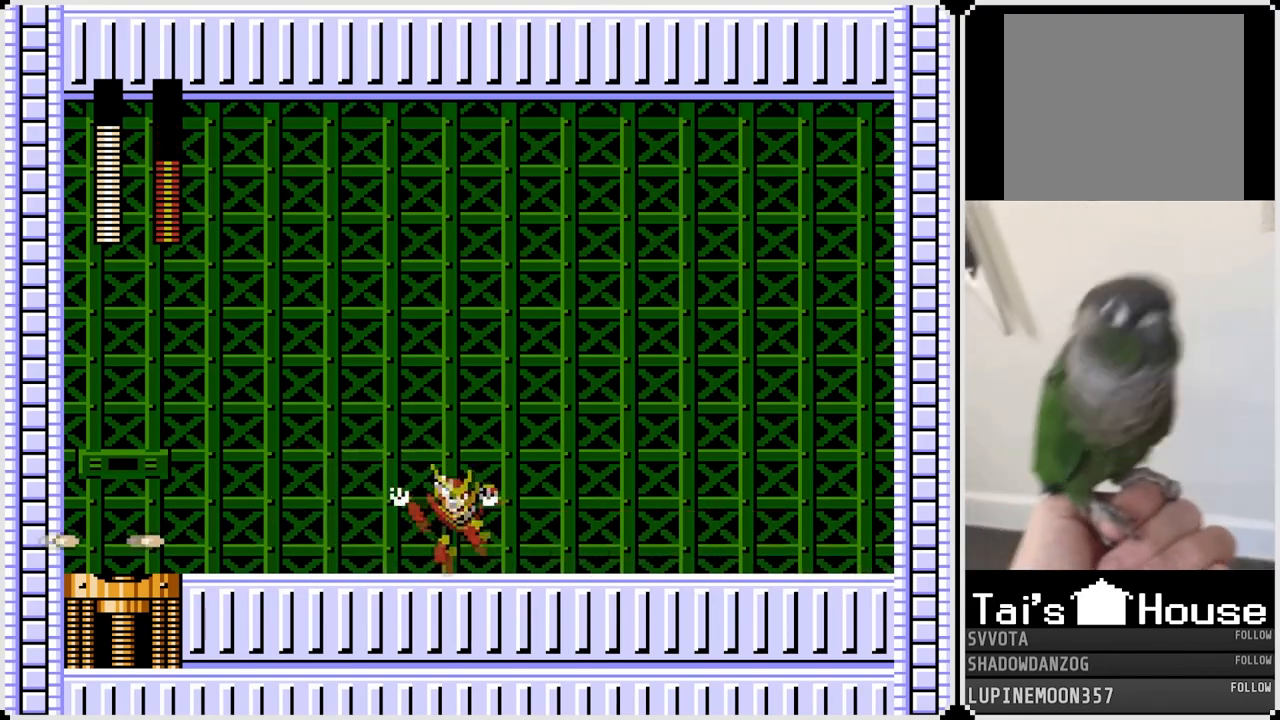
{"buttons": ["DPAD_RIGHT"], "left_stick": "center", "right_stick": "center", "events": [[167, "DPAD_DOWN", "down"], [167, "DPAD_LEFT", "up"], [167, "DPAD_RIGHT", "down"], [167, "SQUARE", "up"], [200, "DPAD_DOWN", "up"], [317, "DPAD_RIGHT", "up"], [417, "DPAD_RIGHT", "down"]]}
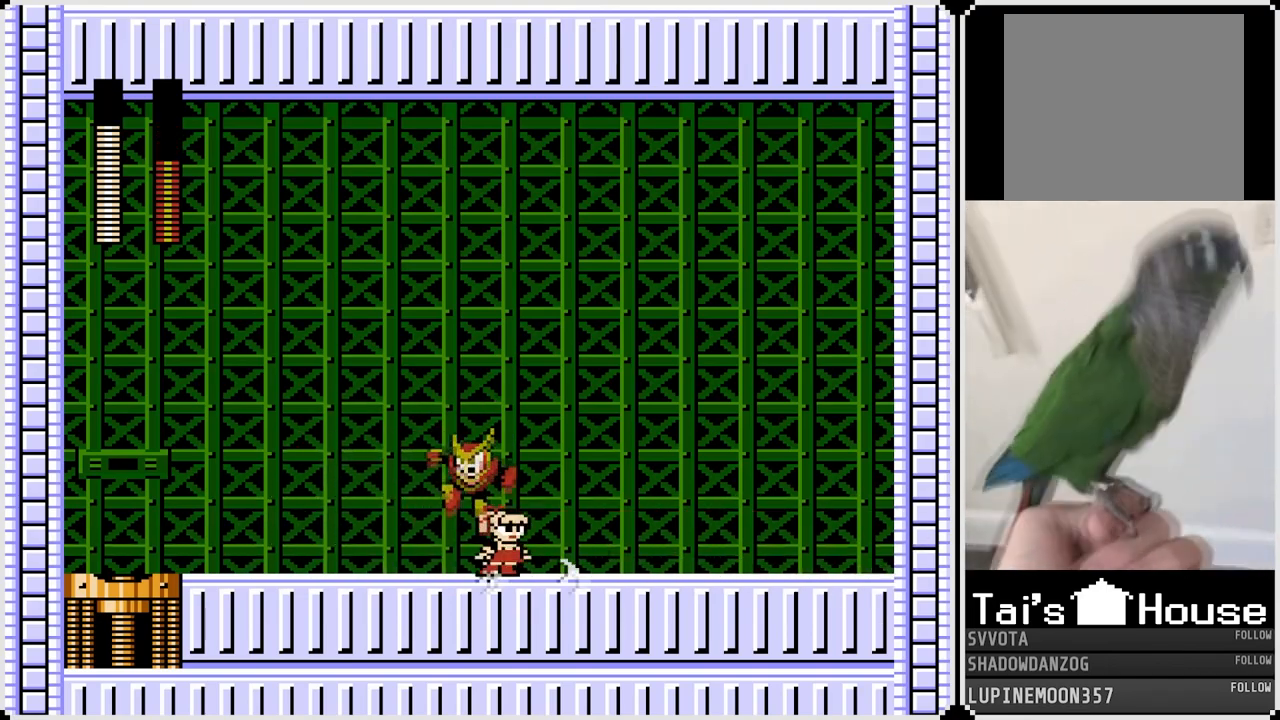
{"buttons": ["DPAD_LEFT"], "left_stick": "center", "right_stick": "center", "events": [[117, "DPAD_LEFT", "down"], [133, "DPAD_RIGHT", "up"], [150, "SQUARE", "down"], [250, "SQUARE", "up"], [283, "DPAD_LEFT", "up"], [283, "DPAD_RIGHT", "down"], [300, "SQUARE", "down"], [383, "SQUARE", "up"], [483, "DPAD_RIGHT", "up"], [500, "DPAD_LEFT", "down"]]}
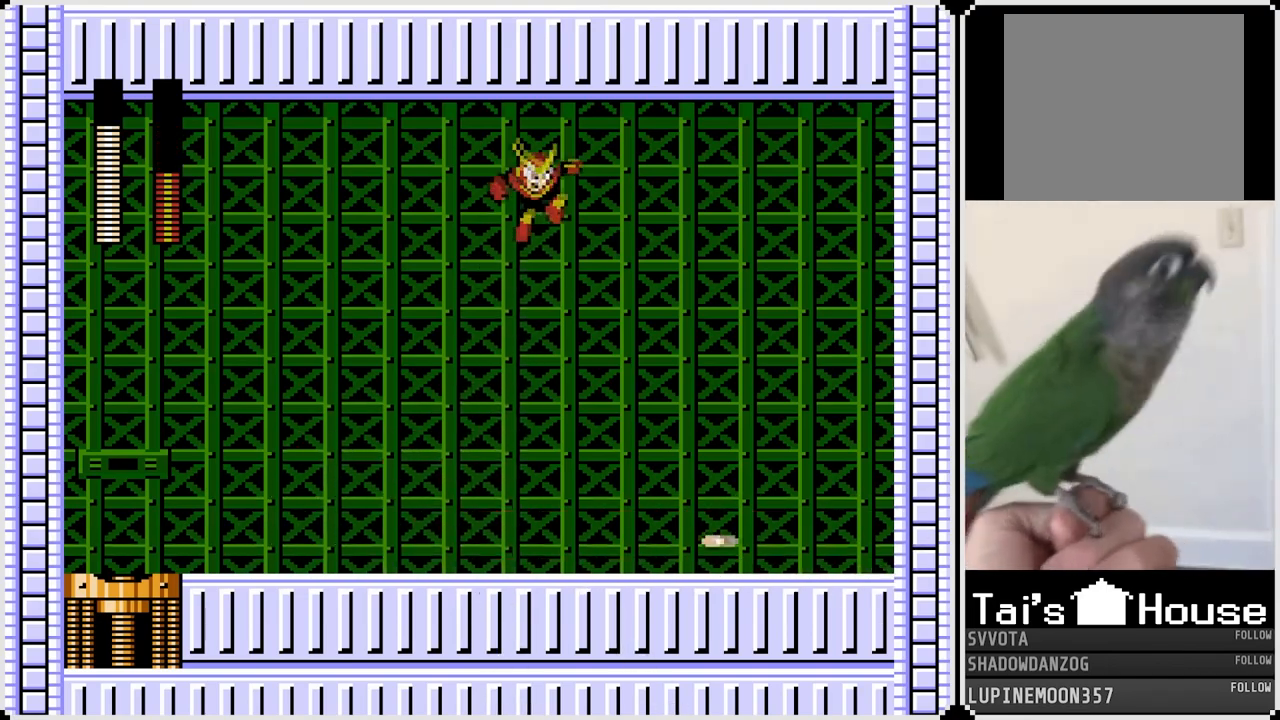
{"buttons": ["DPAD_LEFT"], "left_stick": "center", "right_stick": "center", "events": []}
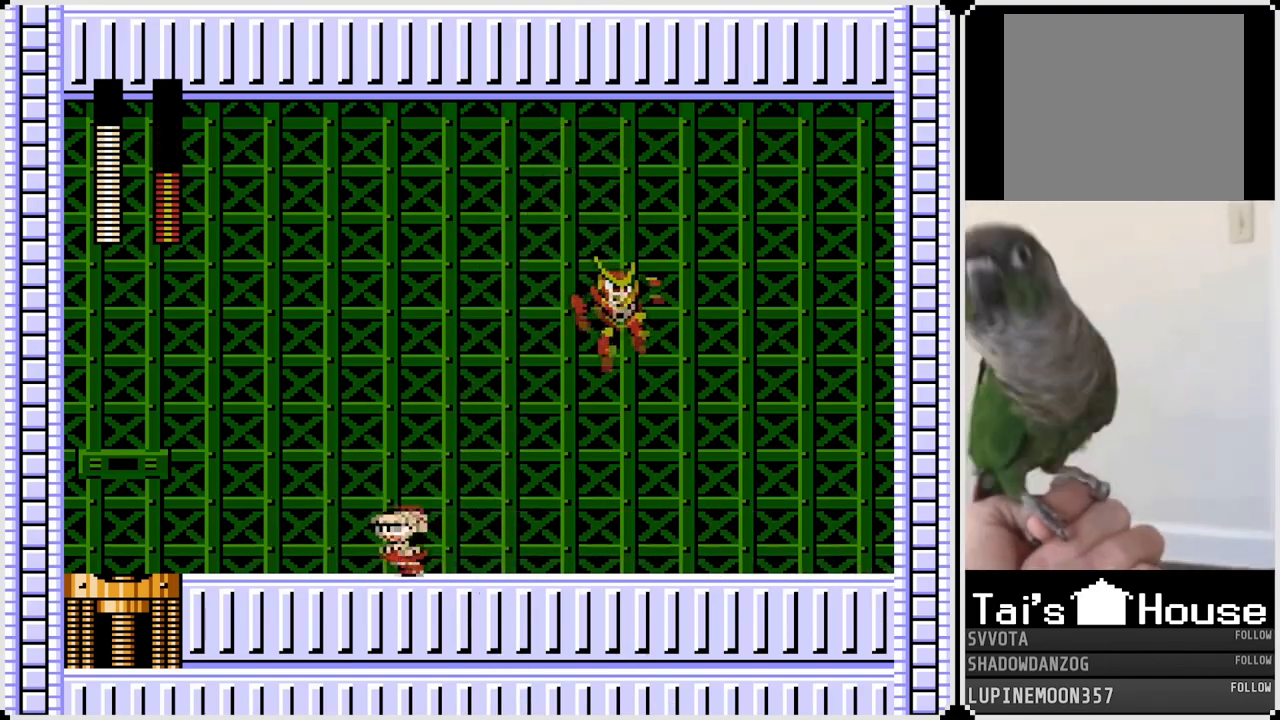
{"buttons": [], "left_stick": "center", "right_stick": "center", "events": [[17, "DPAD_LEFT", "up"], [17, "DPAD_RIGHT", "down"], [17, "SQUARE", "down"], [117, "SQUARE", "up"], [150, "DPAD_RIGHT", "up"], [183, "SQUARE", "down"], [417, "SQUARE", "up"]]}
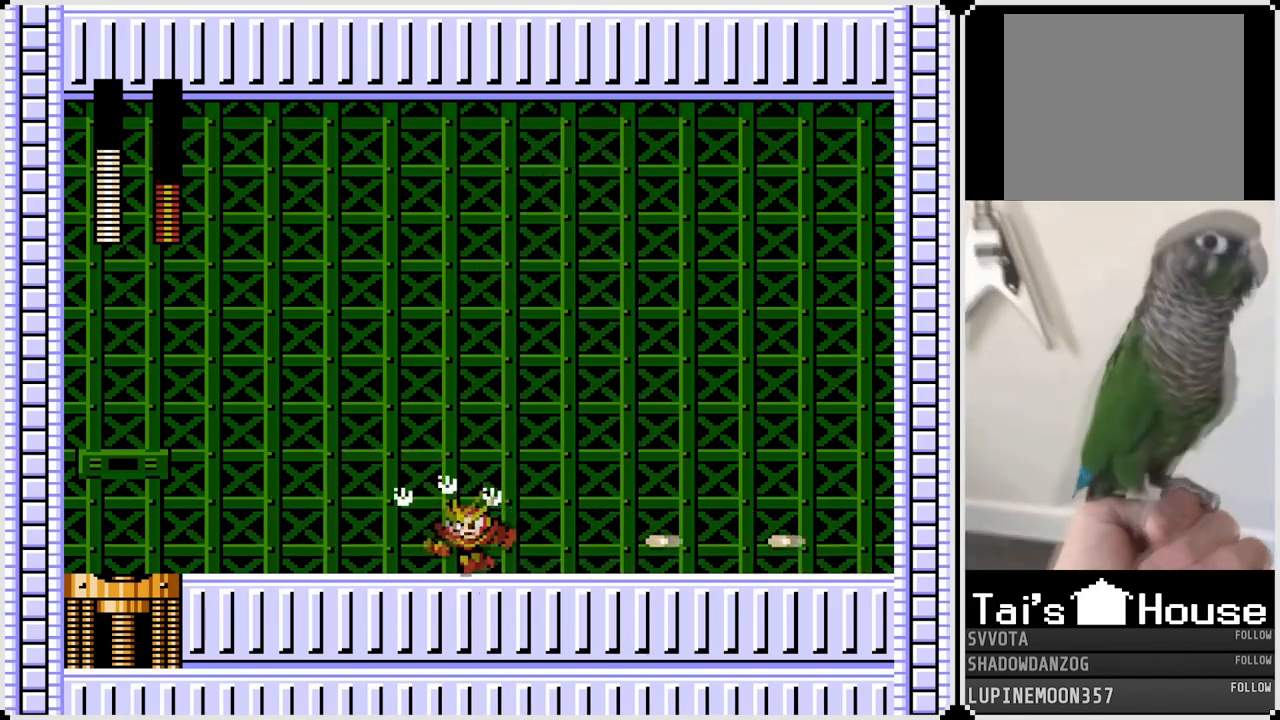
{"buttons": ["DPAD_LEFT"], "left_stick": "center", "right_stick": "center", "events": [[17, "SQUARE", "down"], [33, "DPAD_LEFT", "down"], [50, "CROSS", "down"], [133, "CROSS", "up"], [133, "SQUARE", "up"], [250, "DPAD_LEFT", "up"], [350, "DPAD_LEFT", "down"], [400, "SQUARE", "down"], [483, "SQUARE", "up"]]}
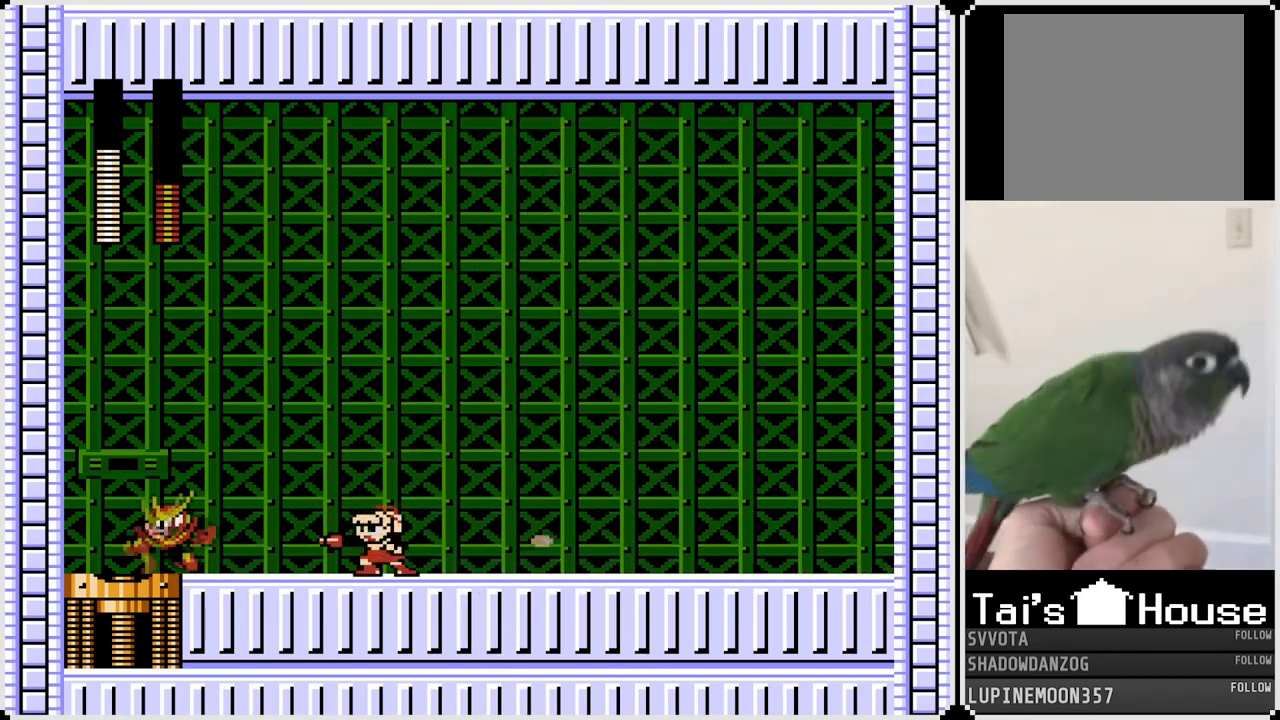
{"buttons": ["SQUARE"], "left_stick": "center", "right_stick": "center", "events": [[50, "SQUARE", "down"], [150, "SQUARE", "up"], [200, "CROSS", "down"], [200, "SQUARE", "down"], [233, "DPAD_LEFT", "up"], [267, "CROSS", "up"], [317, "SQUARE", "up"], [433, "SQUARE", "down"]]}